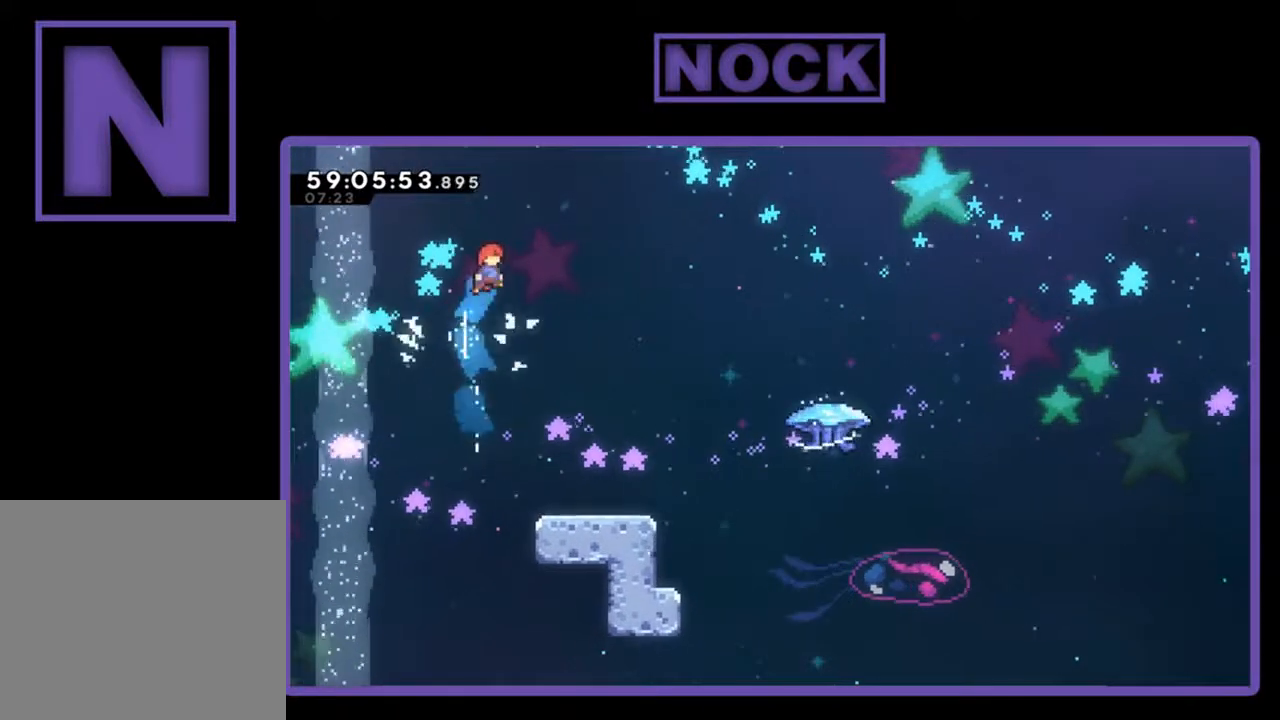
Gameplay with a controller (PlayStation layout); each line is a JSON object with the inputs held at the frame after it. "events" lists button and stick changes between this image and that frame as [ms after this image, input, new state], when the widget could be followed in between. Not read: right_stick.
{"buttons": ["R2", "DPAD_DOWN", "DPAD_RIGHT"], "left_stick": "center", "events": [[200, "DPAD_RIGHT", "down"], [333, "DPAD_RIGHT", "up"], [433, "DPAD_DOWN", "down"], [433, "DPAD_RIGHT", "down"]]}
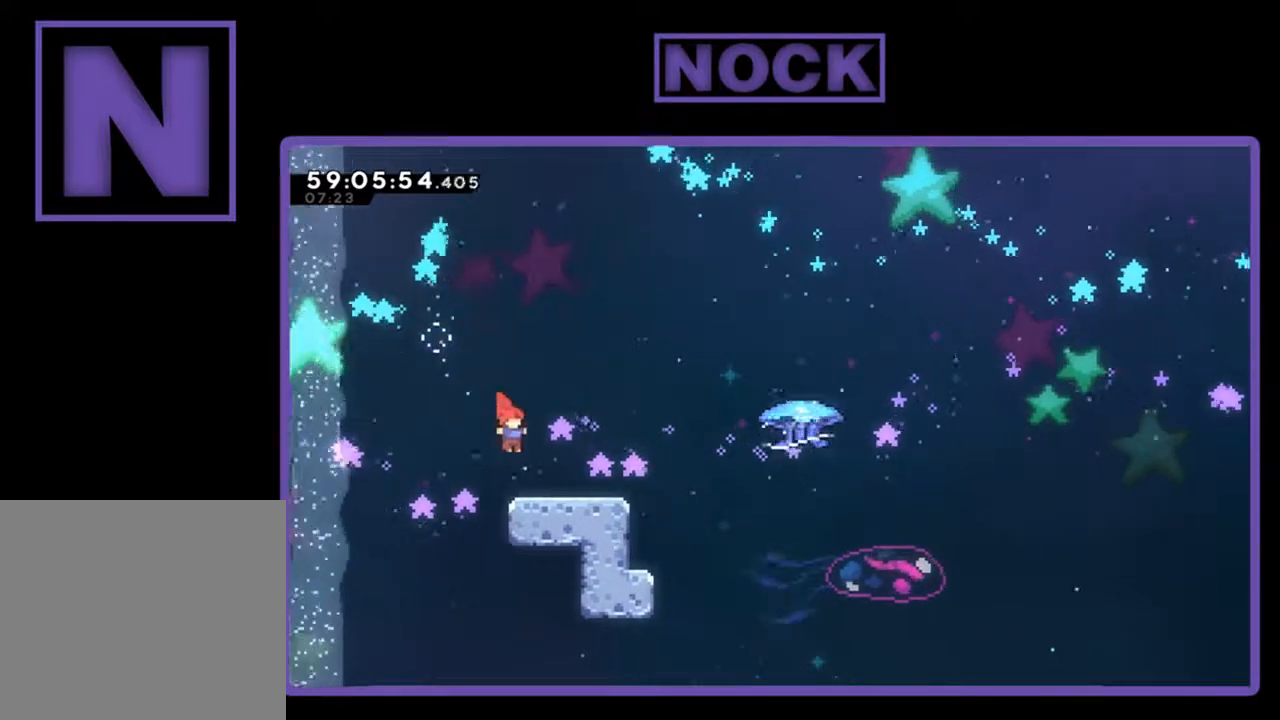
{"buttons": ["CROSS", "R2", "DPAD_UP", "DPAD_RIGHT"], "left_stick": "center", "events": [[67, "CIRCLE", "down"], [233, "CIRCLE", "up"], [300, "CROSS", "down"], [367, "DPAD_DOWN", "up"], [467, "DPAD_UP", "down"]]}
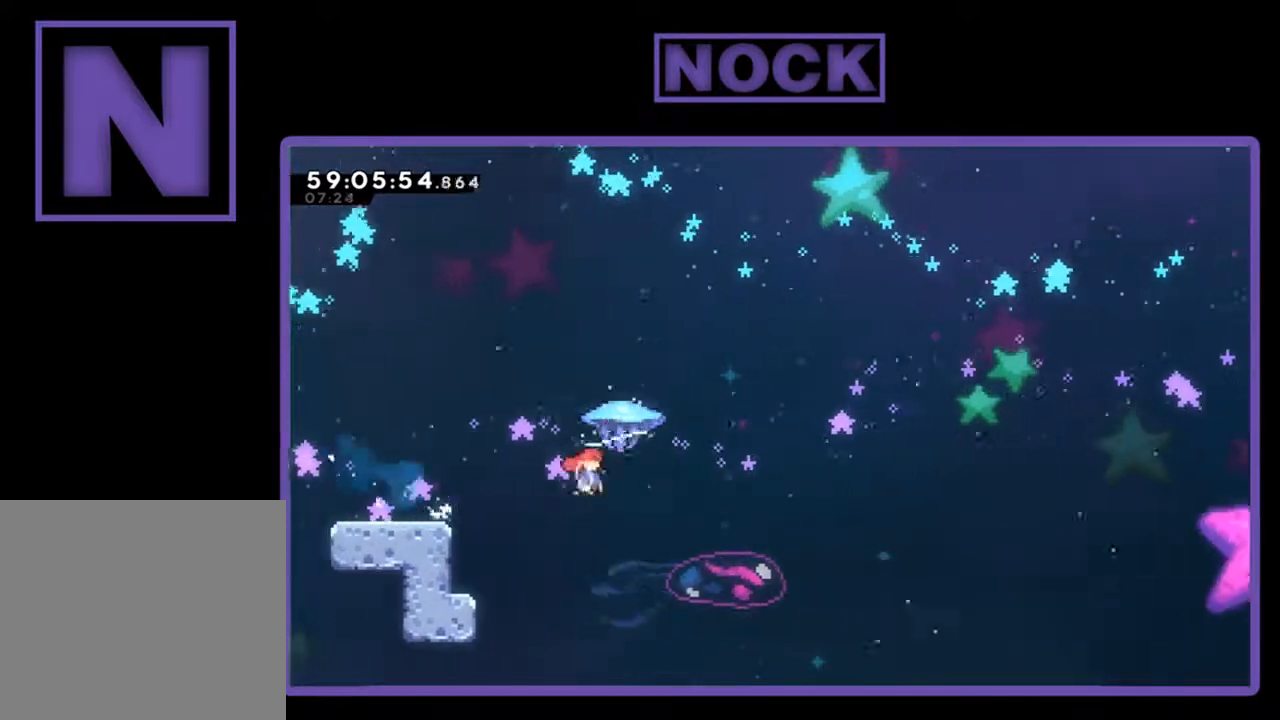
{"buttons": ["R2", "DPAD_UP", "DPAD_RIGHT"], "left_stick": "center", "events": [[33, "CROSS", "up"]]}
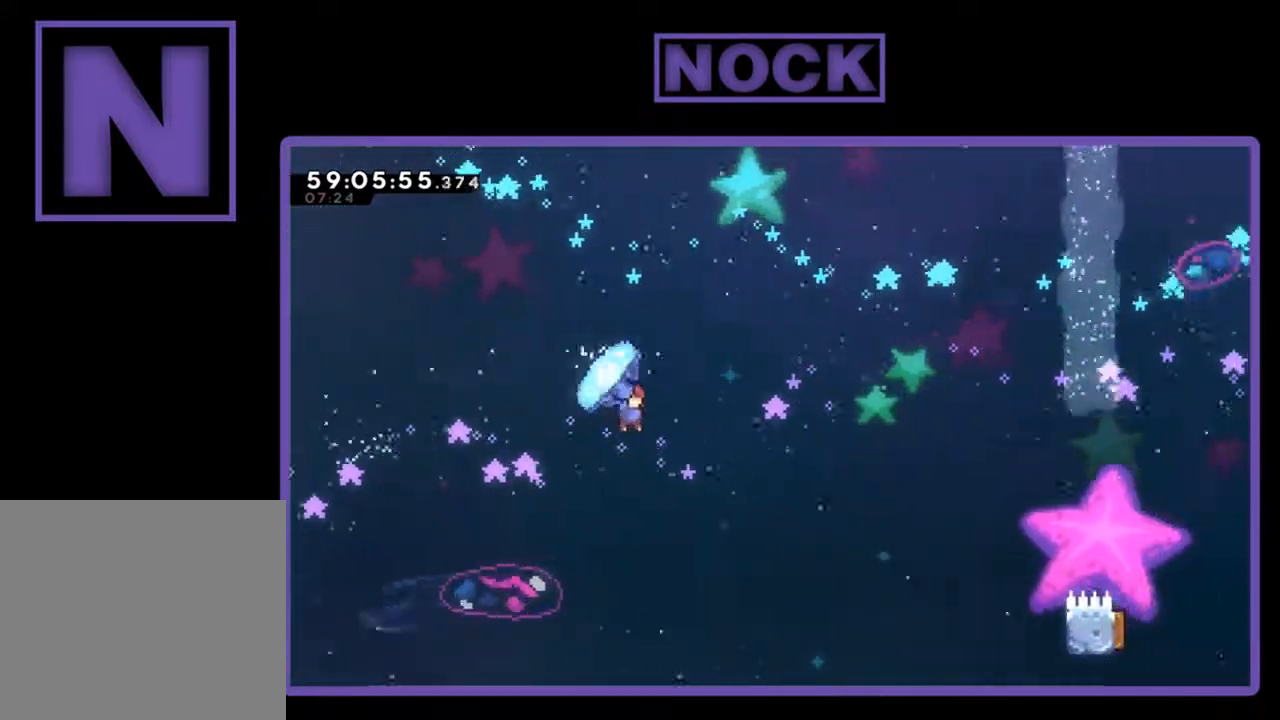
{"buttons": ["R2", "DPAD_UP", "DPAD_RIGHT"], "left_stick": "center", "events": []}
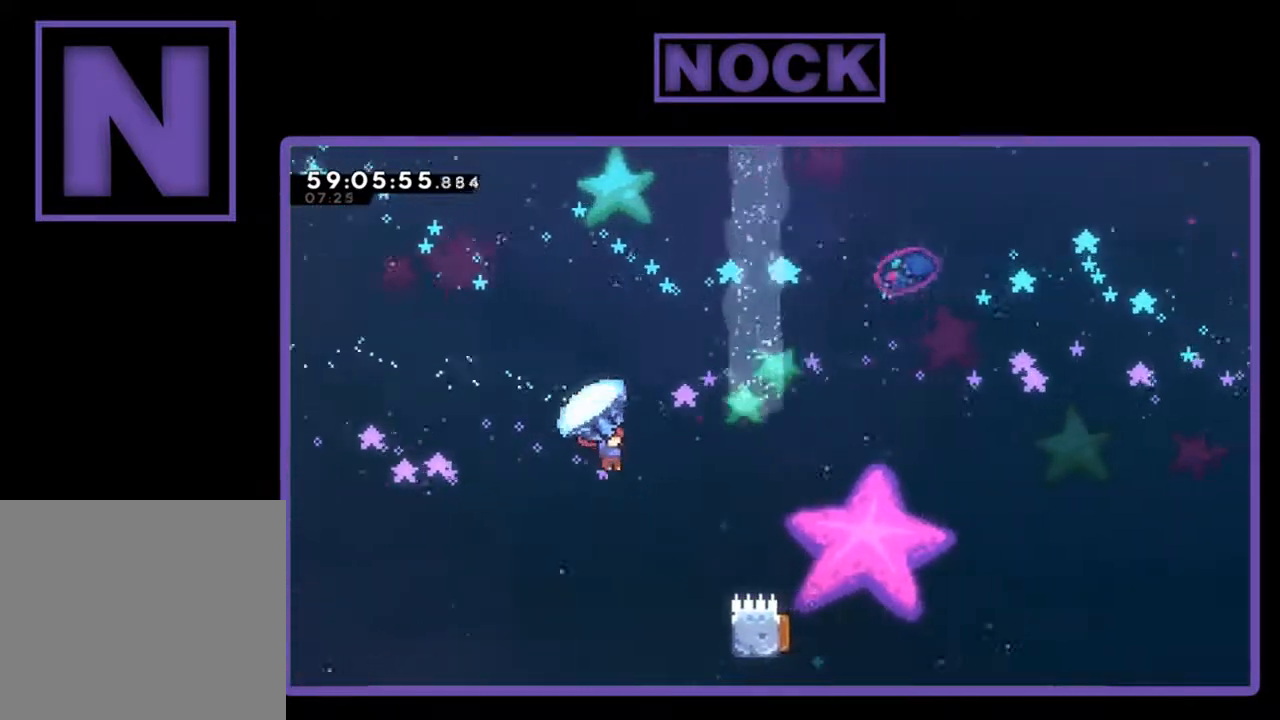
{"buttons": ["R2", "DPAD_UP", "DPAD_RIGHT"], "left_stick": "center", "events": []}
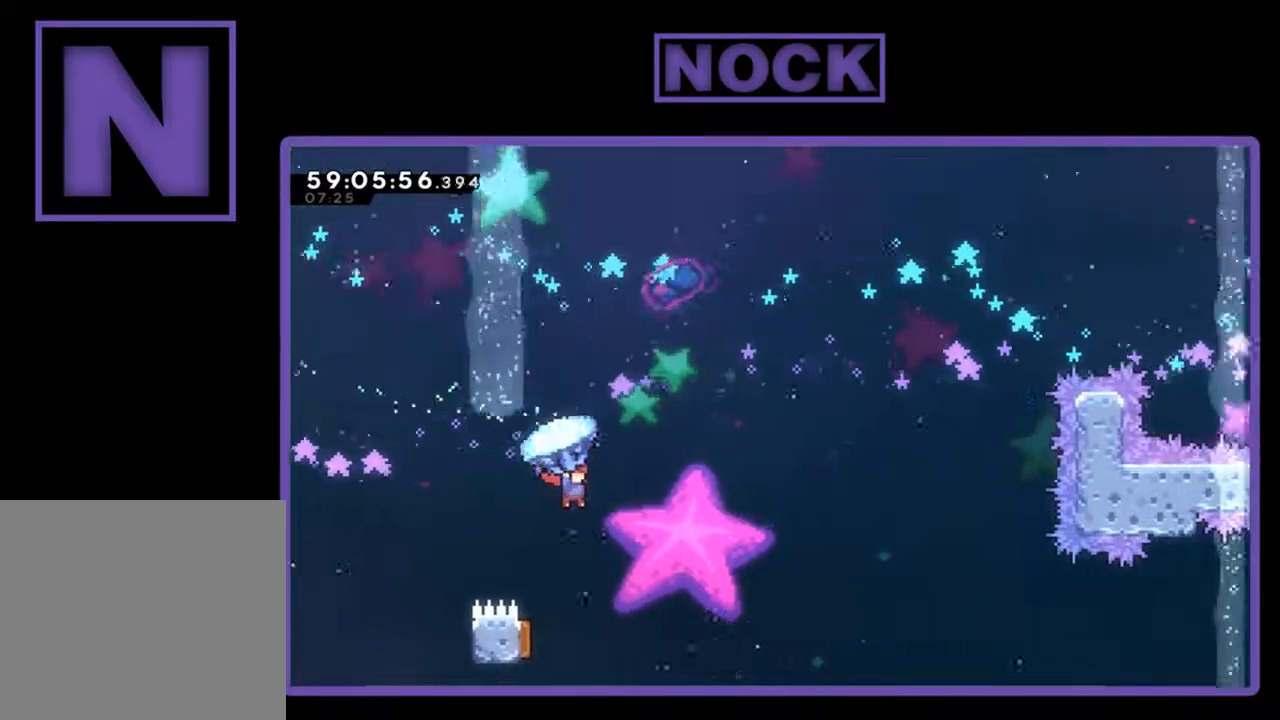
{"buttons": ["R2", "DPAD_UP", "DPAD_RIGHT"], "left_stick": "center", "events": []}
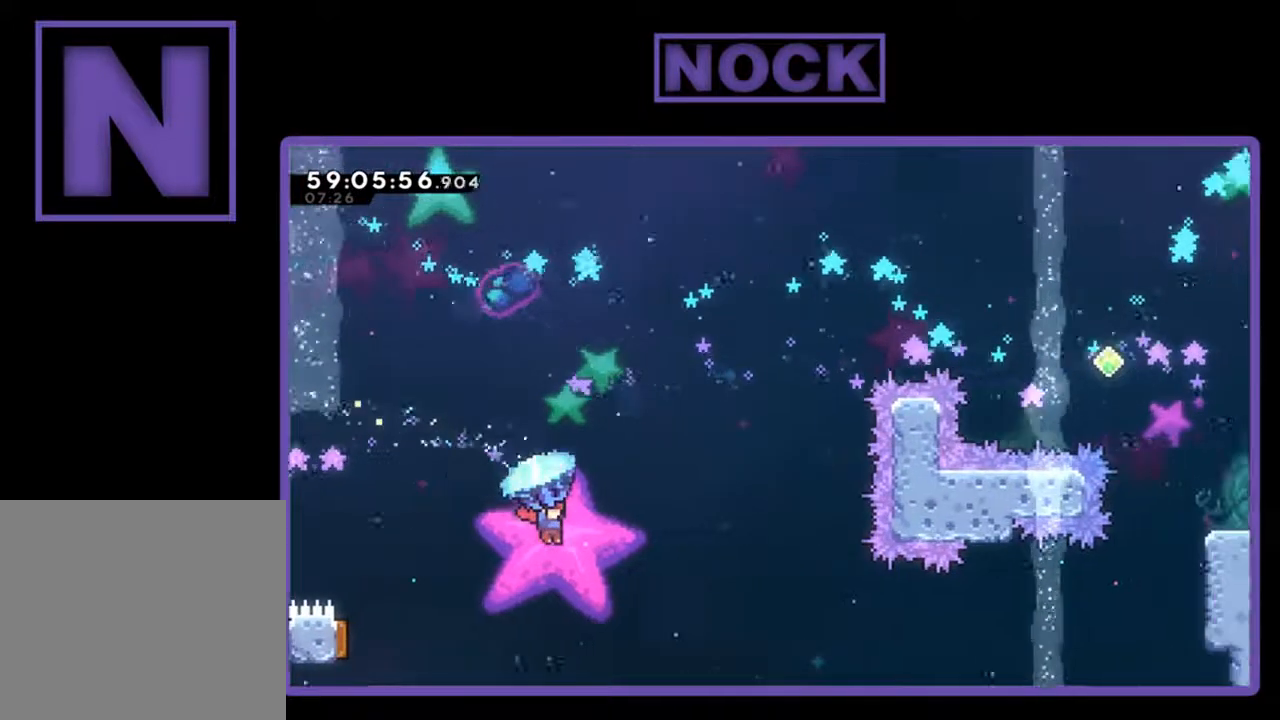
{"buttons": ["R2", "DPAD_RIGHT"], "left_stick": "center", "events": [[467, "DPAD_UP", "up"]]}
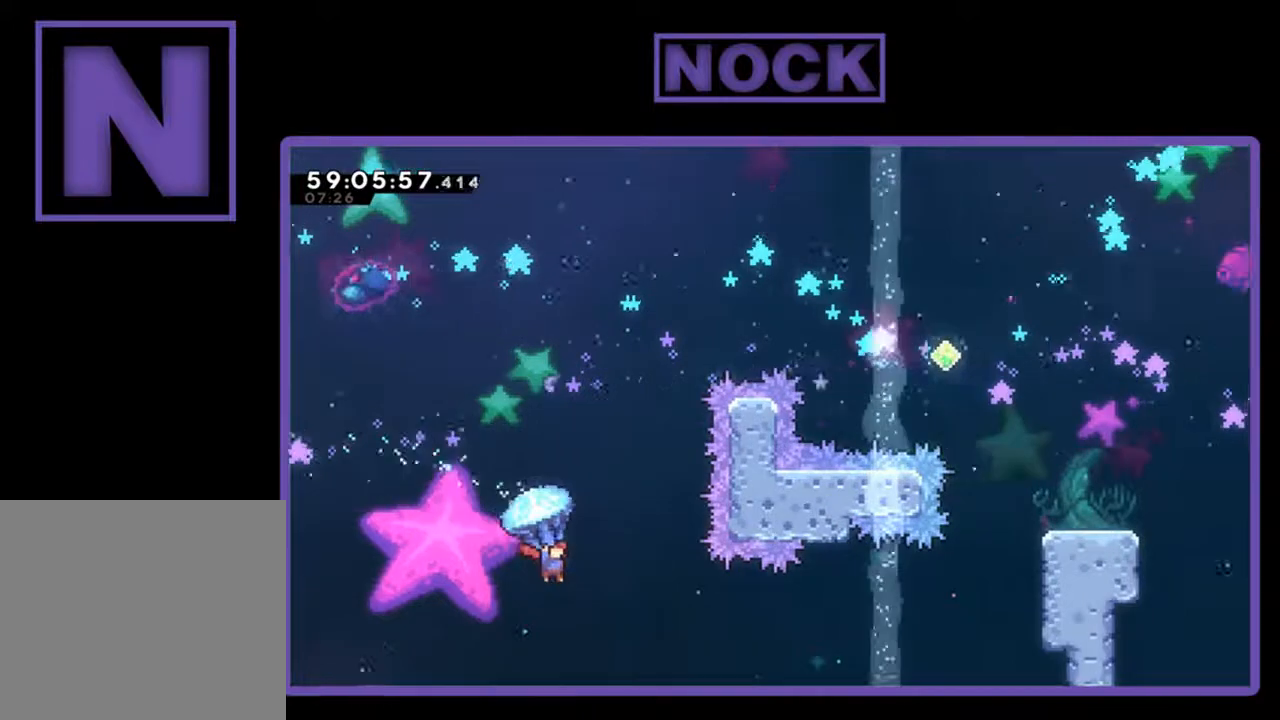
{"buttons": ["R2", "DPAD_RIGHT"], "left_stick": "center", "events": []}
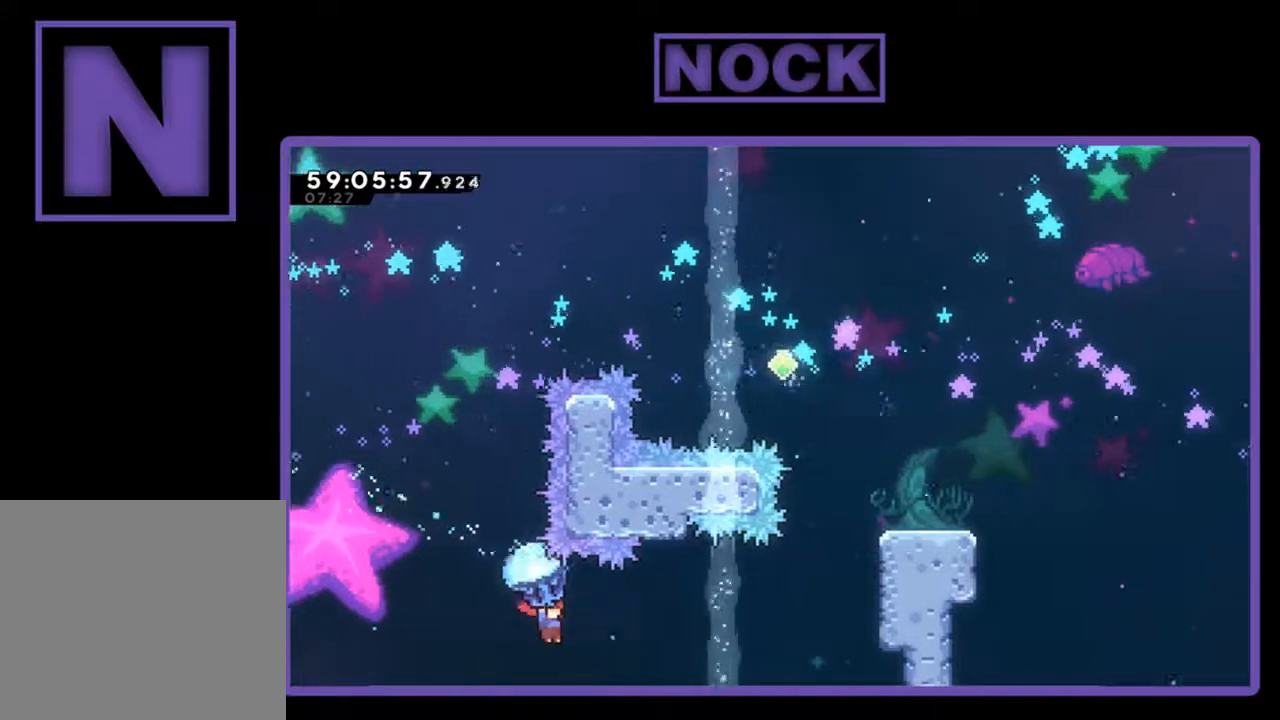
{"buttons": ["CIRCLE", "R2", "DPAD_UP", "DPAD_RIGHT"], "left_stick": "center", "events": [[33, "DPAD_UP", "down"], [467, "CIRCLE", "down"]]}
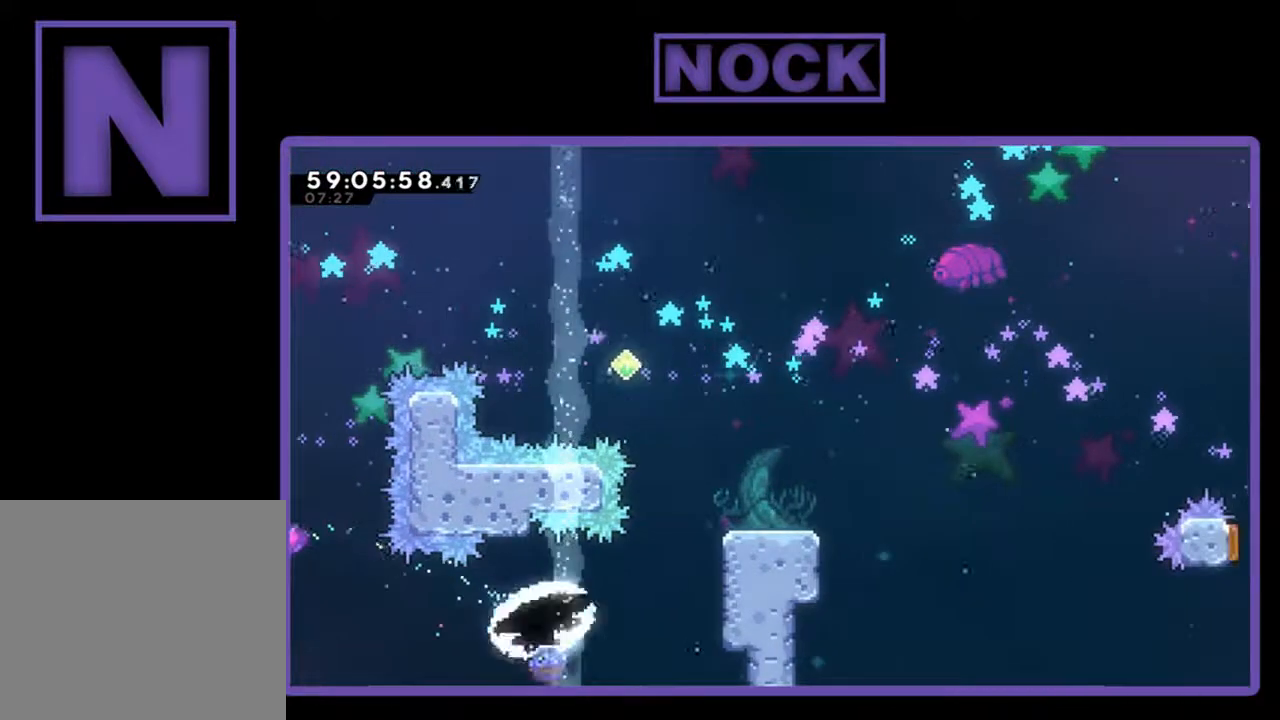
{"buttons": ["R2", "DPAD_UP", "DPAD_RIGHT"], "left_stick": "center", "events": [[233, "CIRCLE", "up"], [300, "CIRCLE", "down"], [500, "CIRCLE", "up"]]}
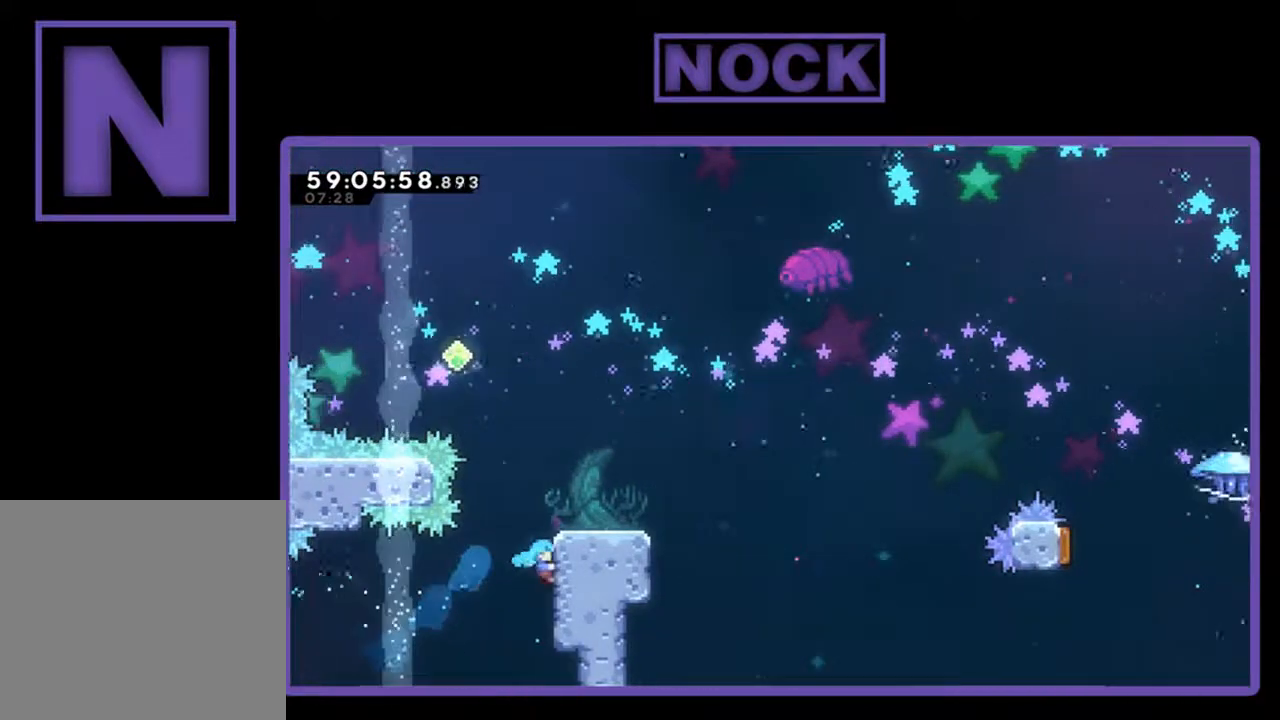
{"buttons": ["R2"], "left_stick": "center", "events": [[100, "CROSS", "down"], [200, "DPAD_UP", "up"], [300, "CROSS", "up"], [433, "DPAD_RIGHT", "up"]]}
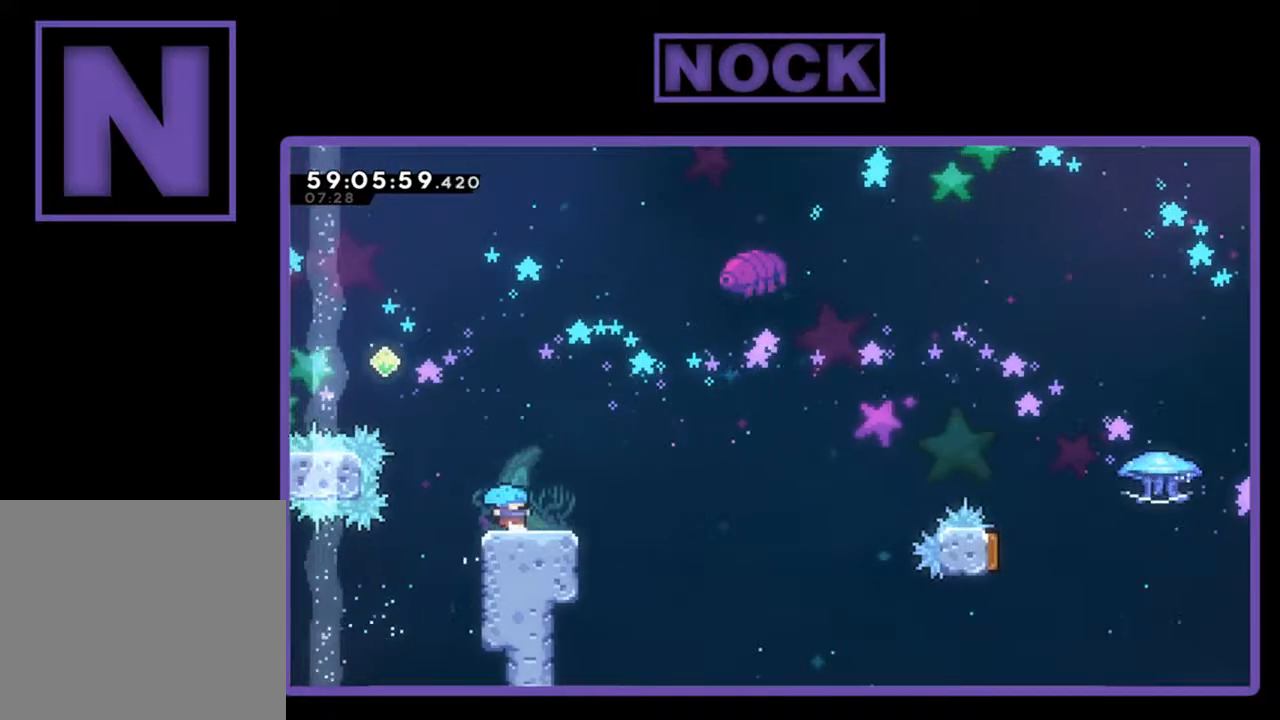
{"buttons": ["CIRCLE", "R2", "DPAD_UP", "DPAD_LEFT"], "left_stick": "center", "events": [[133, "DPAD_LEFT", "down"], [200, "CROSS", "down"], [267, "DPAD_UP", "down"], [400, "CROSS", "up"], [500, "CIRCLE", "down"]]}
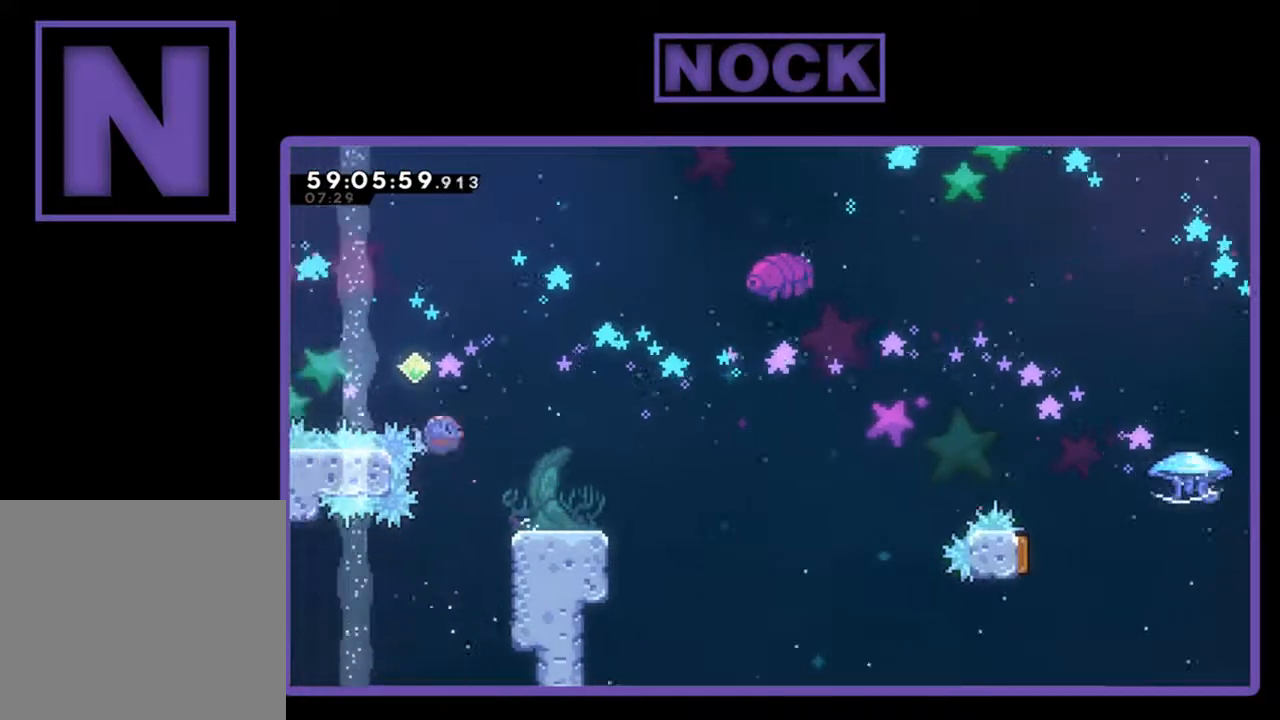
{"buttons": ["R2"], "left_stick": "center", "events": [[67, "DPAD_LEFT", "up"], [100, "DPAD_RIGHT", "down"], [233, "CIRCLE", "up"], [500, "DPAD_RIGHT", "up"], [500, "DPAD_UP", "up"]]}
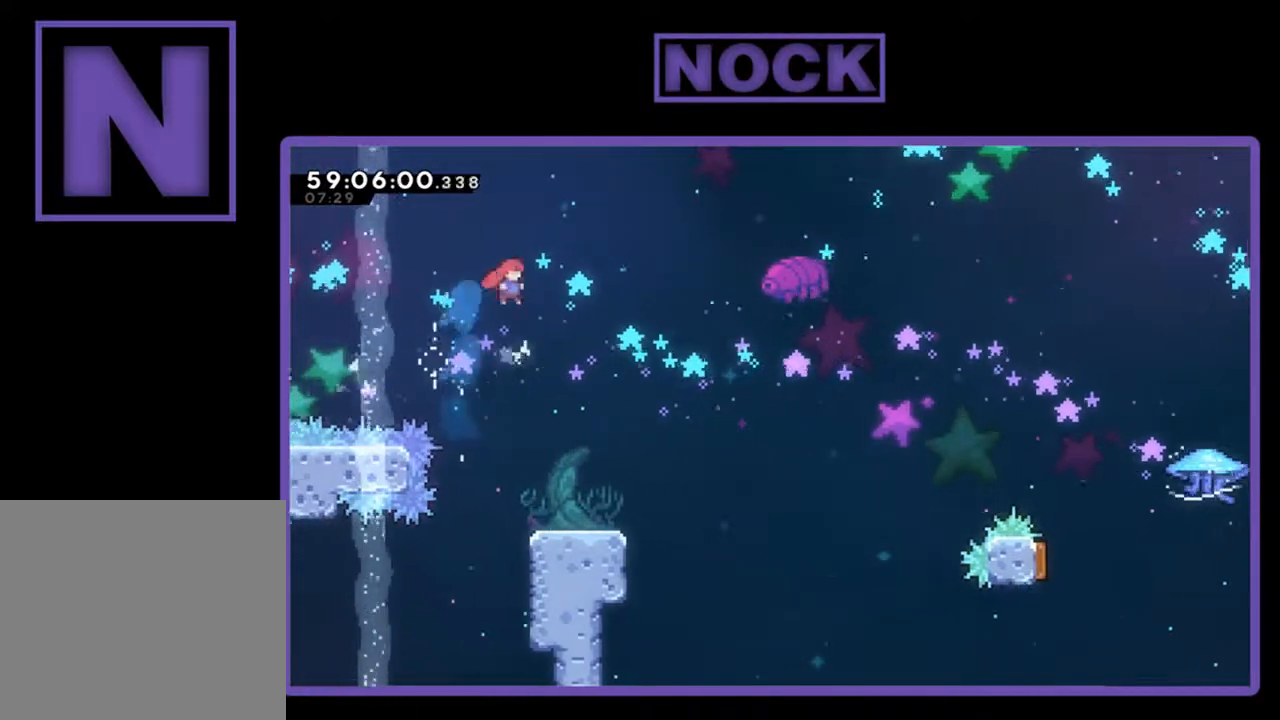
{"buttons": ["CIRCLE", "R2", "DPAD_DOWN", "DPAD_RIGHT"], "left_stick": "center", "events": [[200, "DPAD_RIGHT", "down"], [233, "DPAD_DOWN", "down"], [400, "CIRCLE", "down"]]}
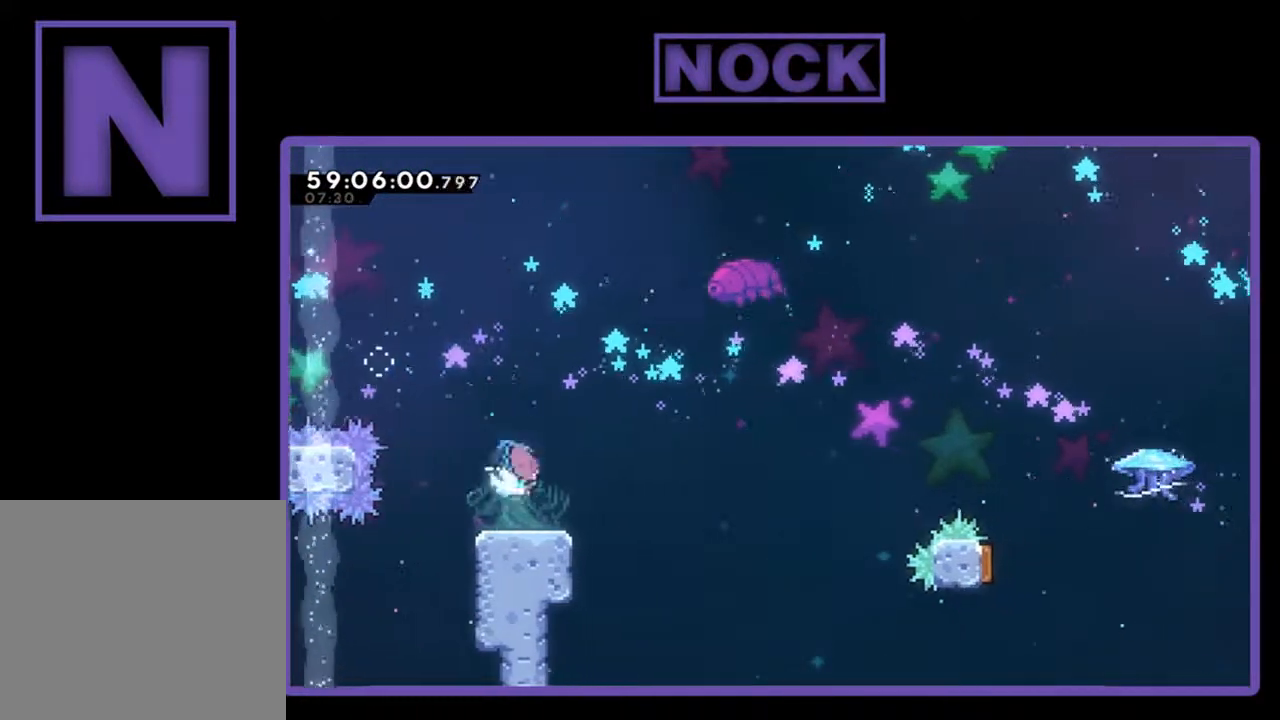
{"buttons": ["R2", "DPAD_UP", "DPAD_RIGHT"], "left_stick": "center", "events": [[67, "CIRCLE", "up"], [167, "CROSS", "down"], [267, "DPAD_DOWN", "up"], [333, "CROSS", "up"], [333, "DPAD_UP", "down"]]}
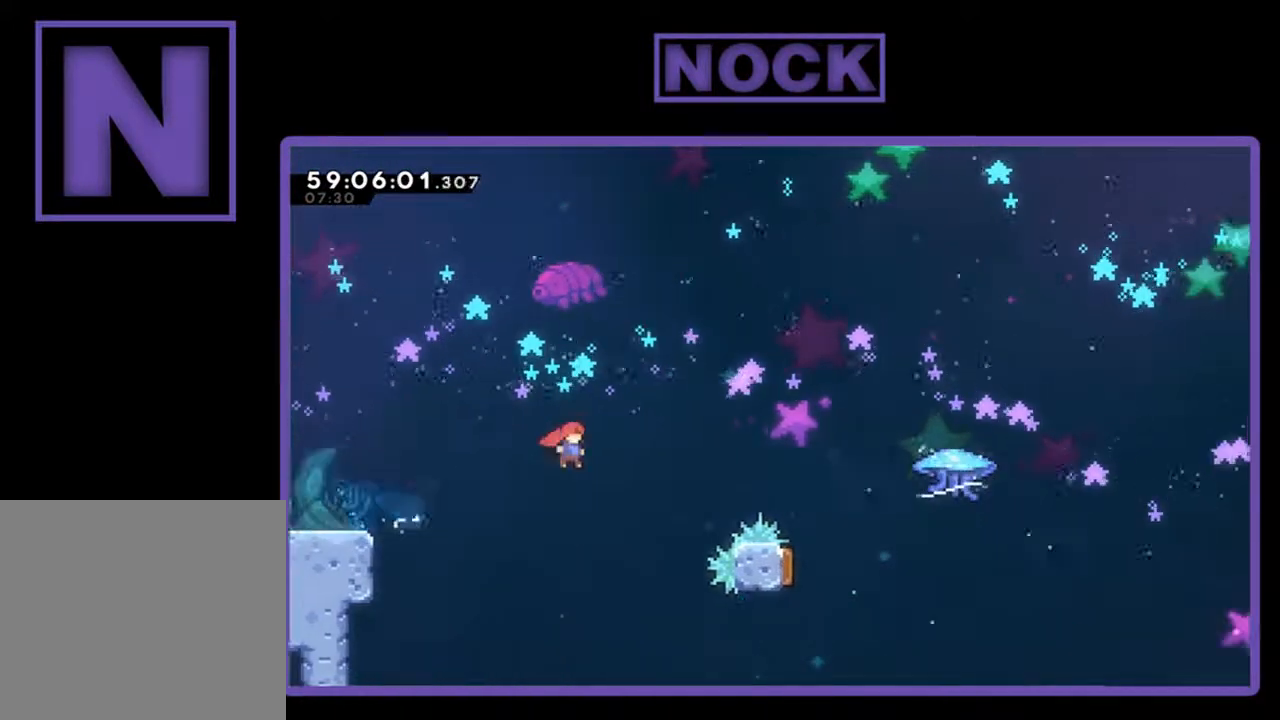
{"buttons": ["CIRCLE", "R2", "DPAD_RIGHT"], "left_stick": "center", "events": [[133, "CIRCLE", "down"], [400, "DPAD_UP", "up"]]}
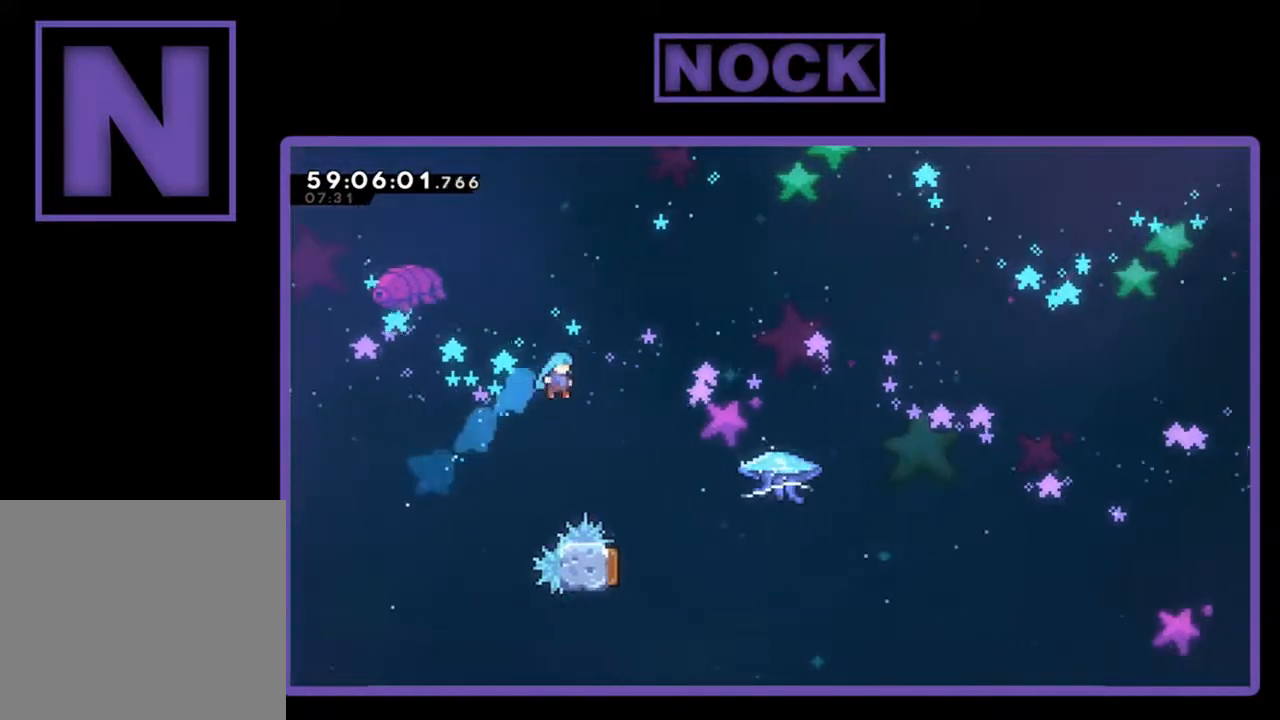
{"buttons": ["R2", "DPAD_LEFT"], "left_stick": "center", "events": [[67, "CIRCLE", "up"], [267, "DPAD_RIGHT", "up"], [367, "DPAD_LEFT", "down"]]}
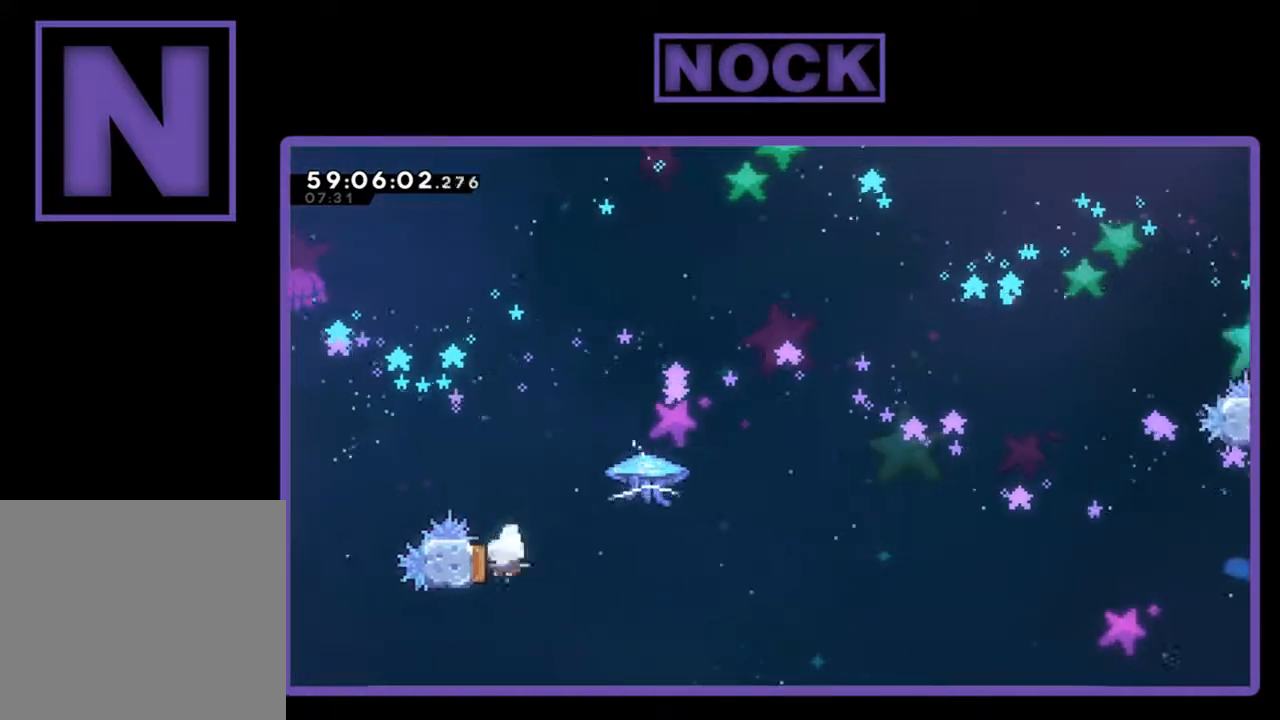
{"buttons": ["R2", "DPAD_RIGHT"], "left_stick": "center", "events": [[67, "DPAD_UP", "down"], [133, "DPAD_LEFT", "up"], [167, "DPAD_RIGHT", "down"], [167, "DPAD_UP", "up"]]}
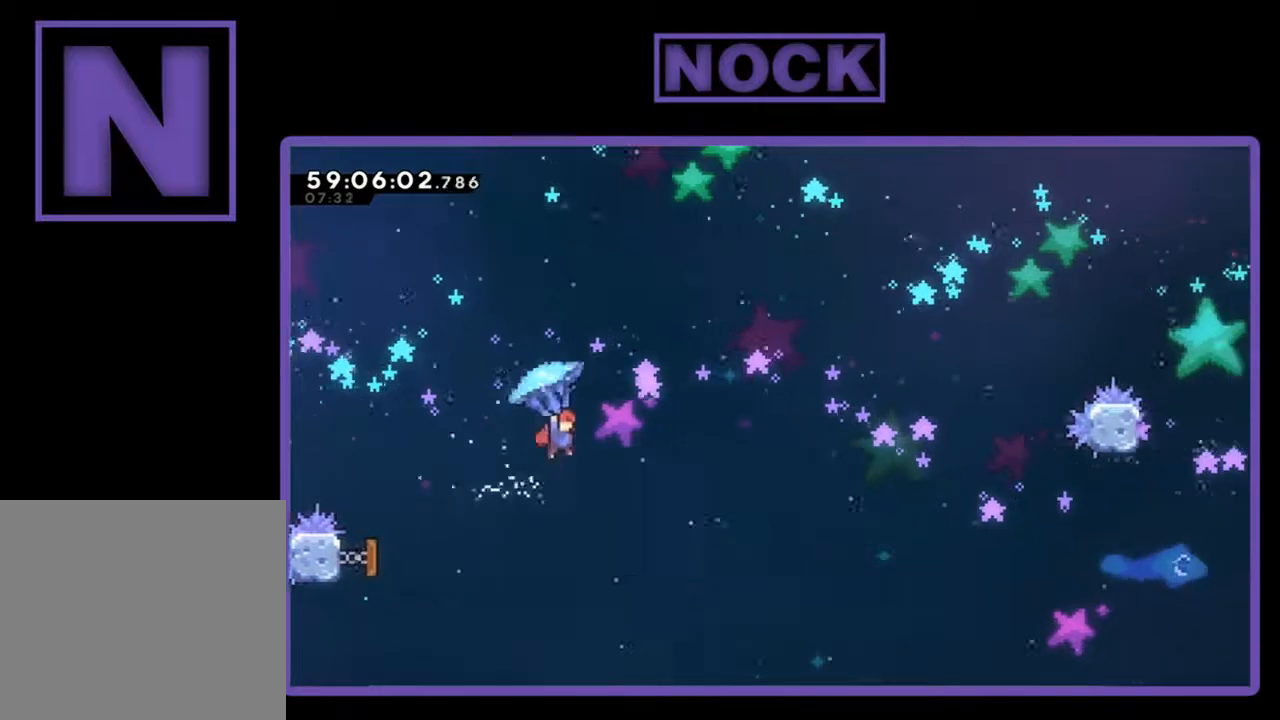
{"buttons": ["R2", "DPAD_RIGHT"], "left_stick": "center", "events": [[33, "DPAD_UP", "down"], [167, "DPAD_UP", "up"]]}
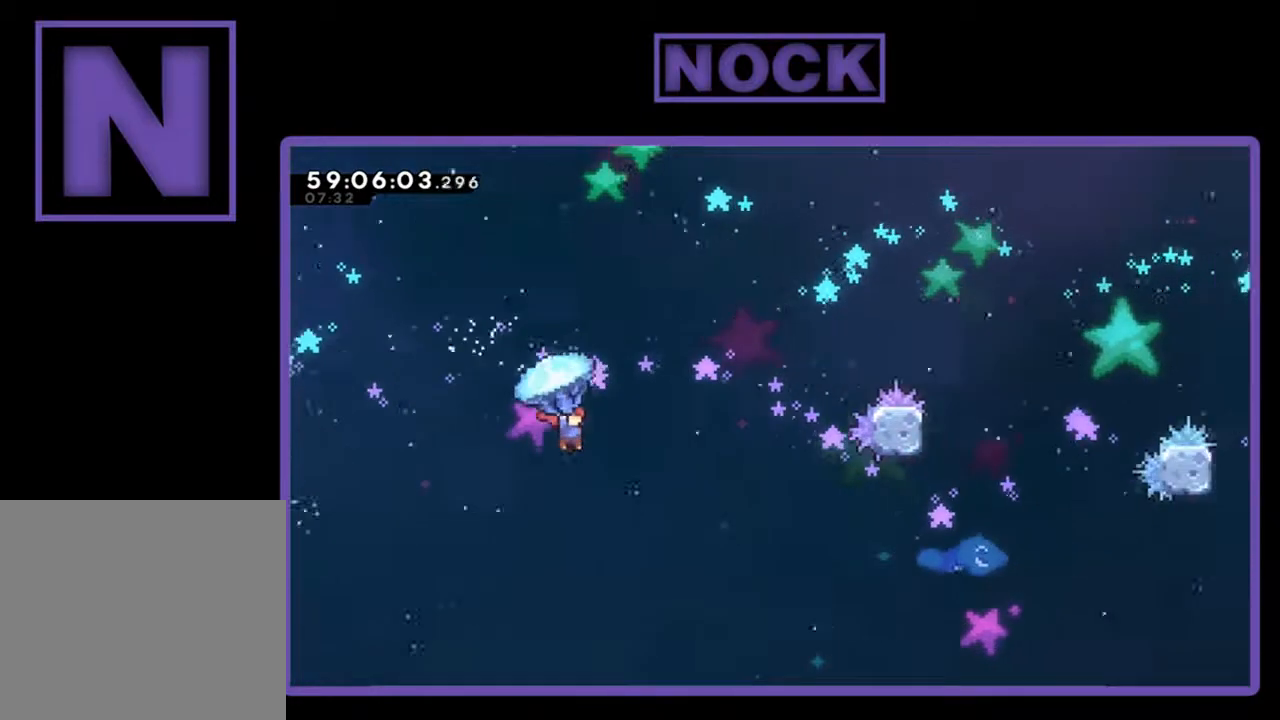
{"buttons": ["R2", "DPAD_RIGHT"], "left_stick": "center", "events": []}
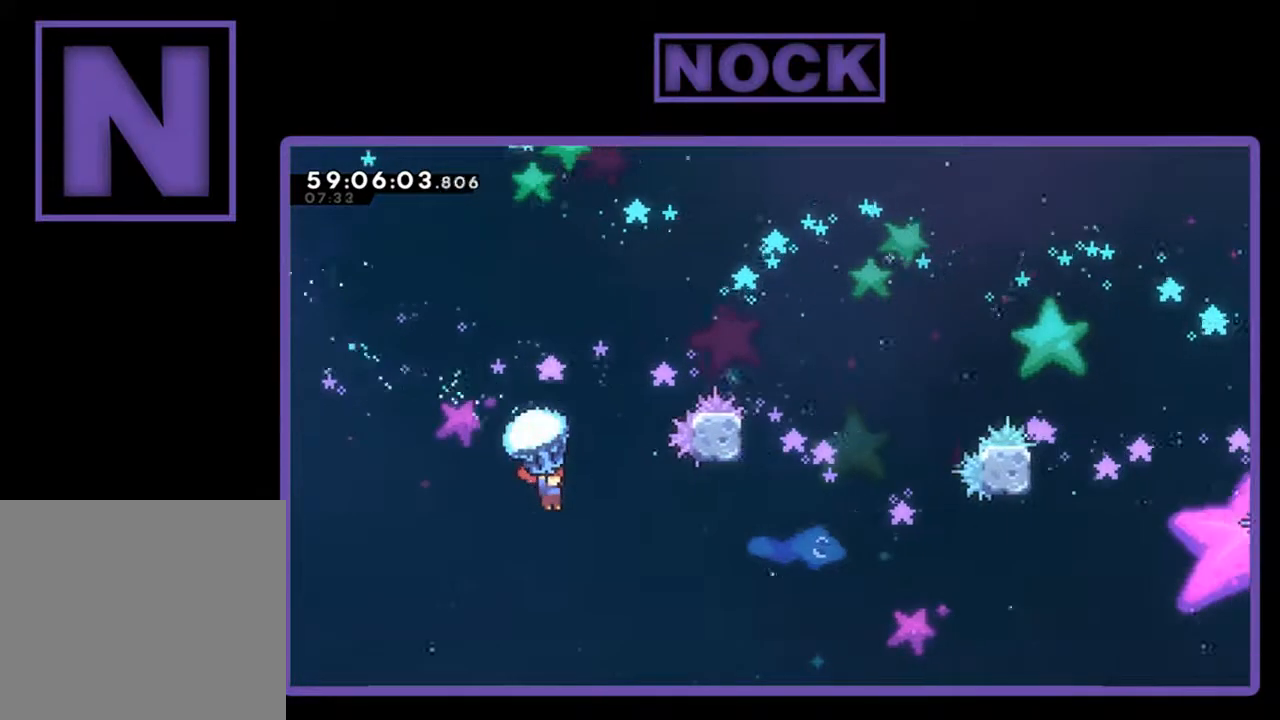
{"buttons": ["R2", "DPAD_RIGHT"], "left_stick": "center", "events": []}
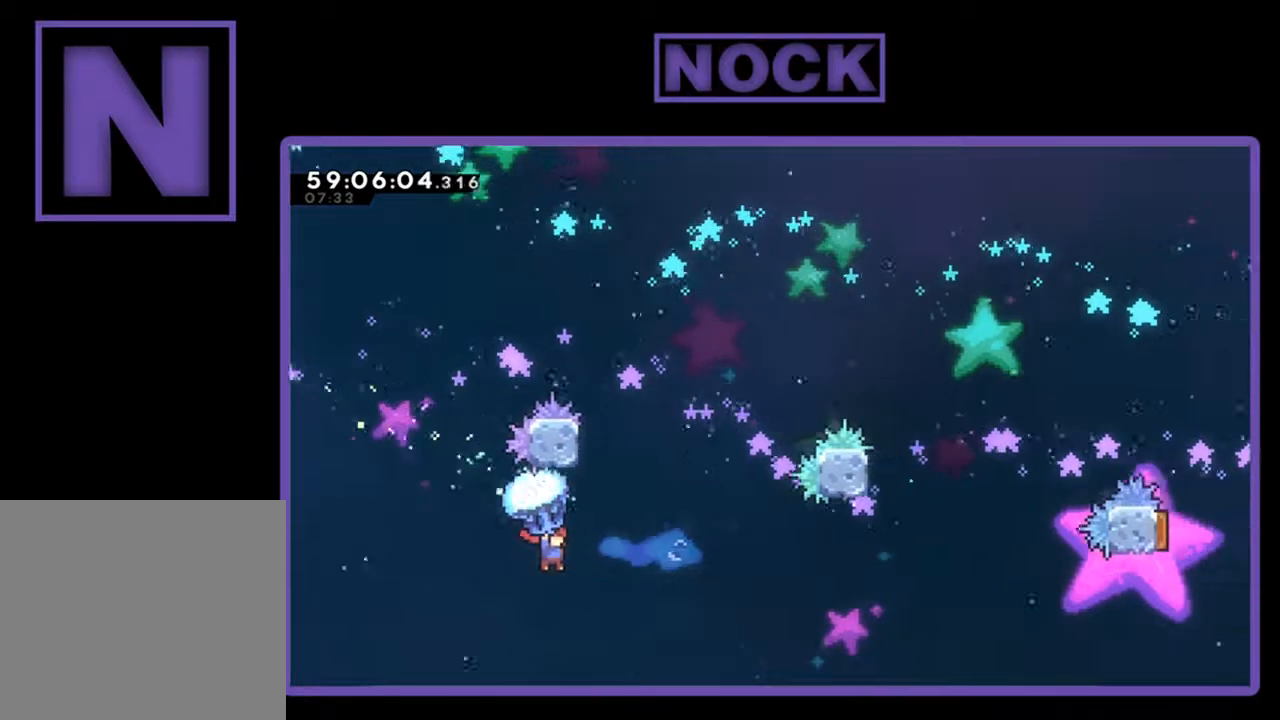
{"buttons": ["R2", "DPAD_RIGHT"], "left_stick": "center", "events": []}
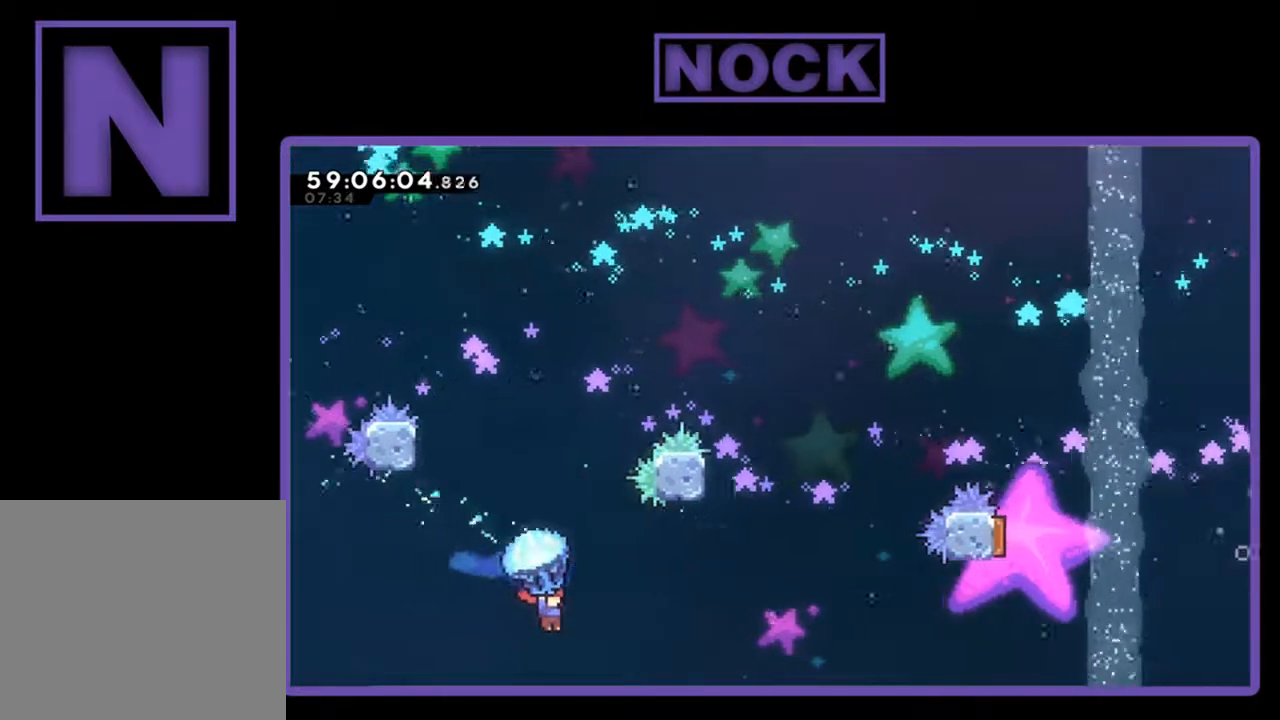
{"buttons": ["DPAD_UP"], "left_stick": "center", "events": [[100, "DPAD_UP", "down"], [267, "CIRCLE", "down"], [367, "R2", "up"], [467, "CIRCLE", "up"], [500, "DPAD_RIGHT", "up"]]}
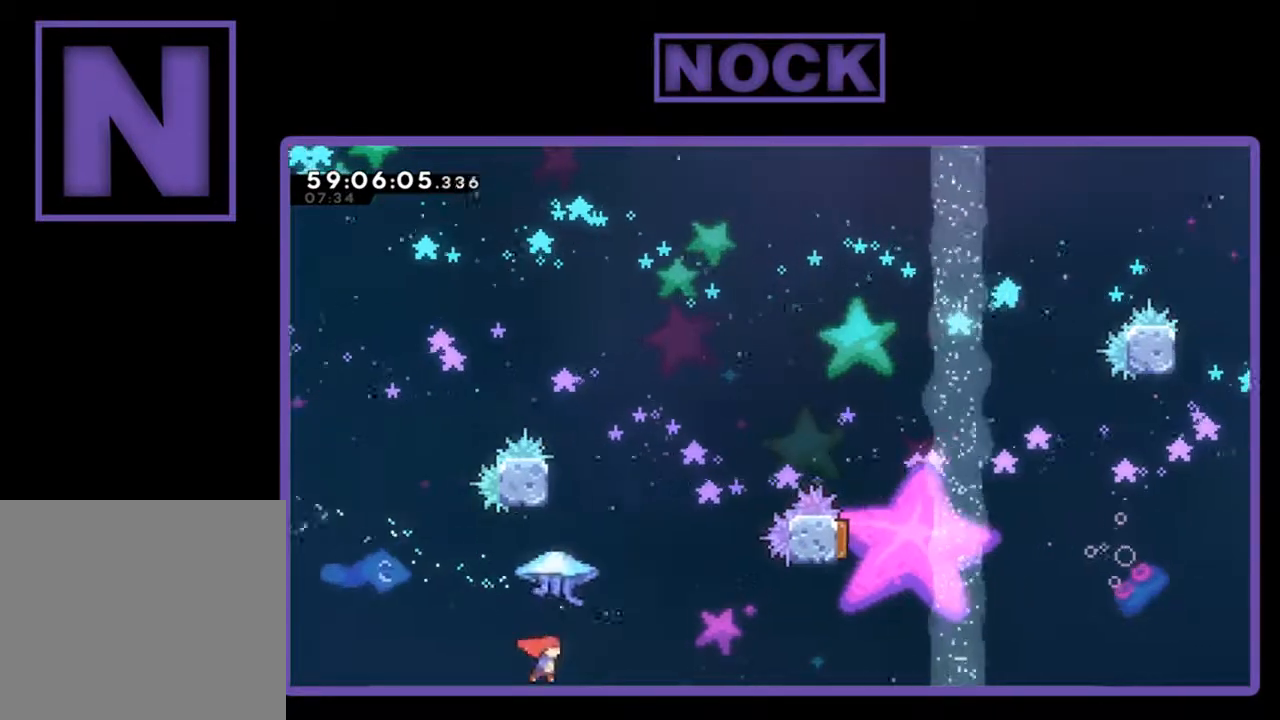
{"buttons": ["R2", "DPAD_UP", "DPAD_RIGHT"], "left_stick": "center", "events": [[33, "R2", "down"], [67, "CIRCLE", "down"], [167, "DPAD_RIGHT", "down"], [200, "CIRCLE", "up"], [267, "CIRCLE", "down"], [500, "CIRCLE", "up"]]}
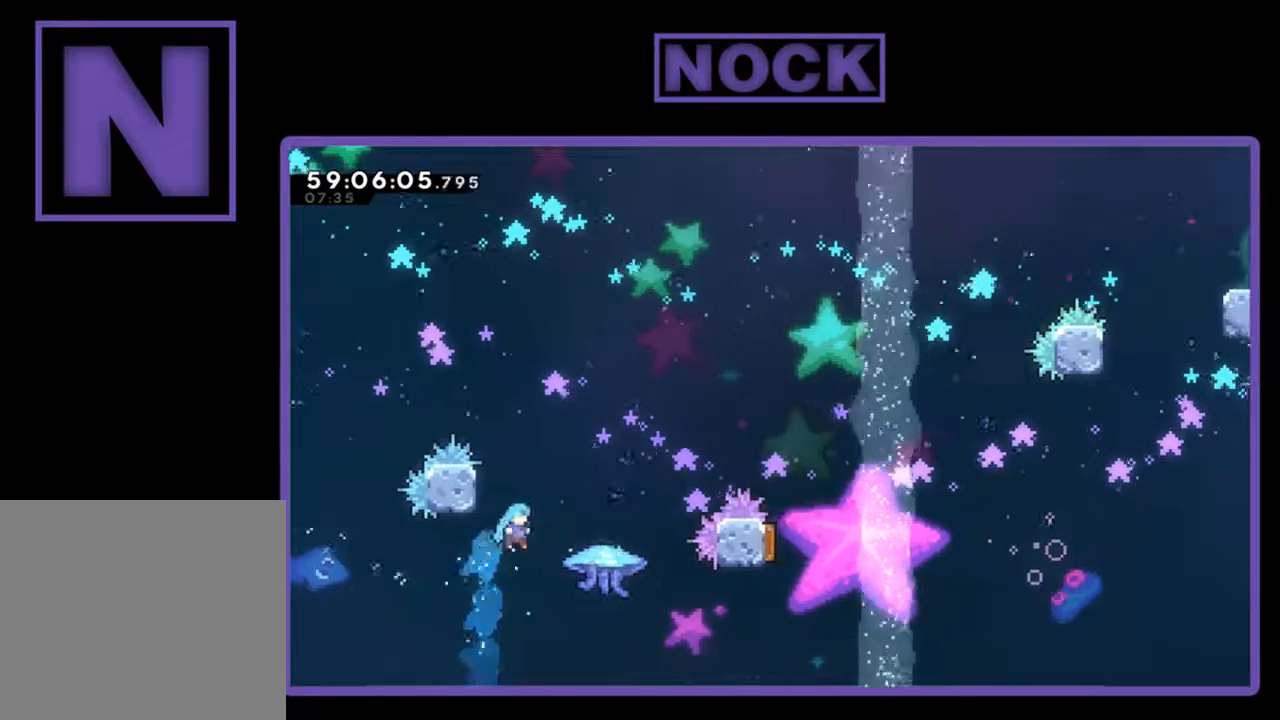
{"buttons": ["R2", "DPAD_RIGHT"], "left_stick": "center", "events": [[33, "DPAD_UP", "up"], [167, "CIRCLE", "down"], [467, "CIRCLE", "up"]]}
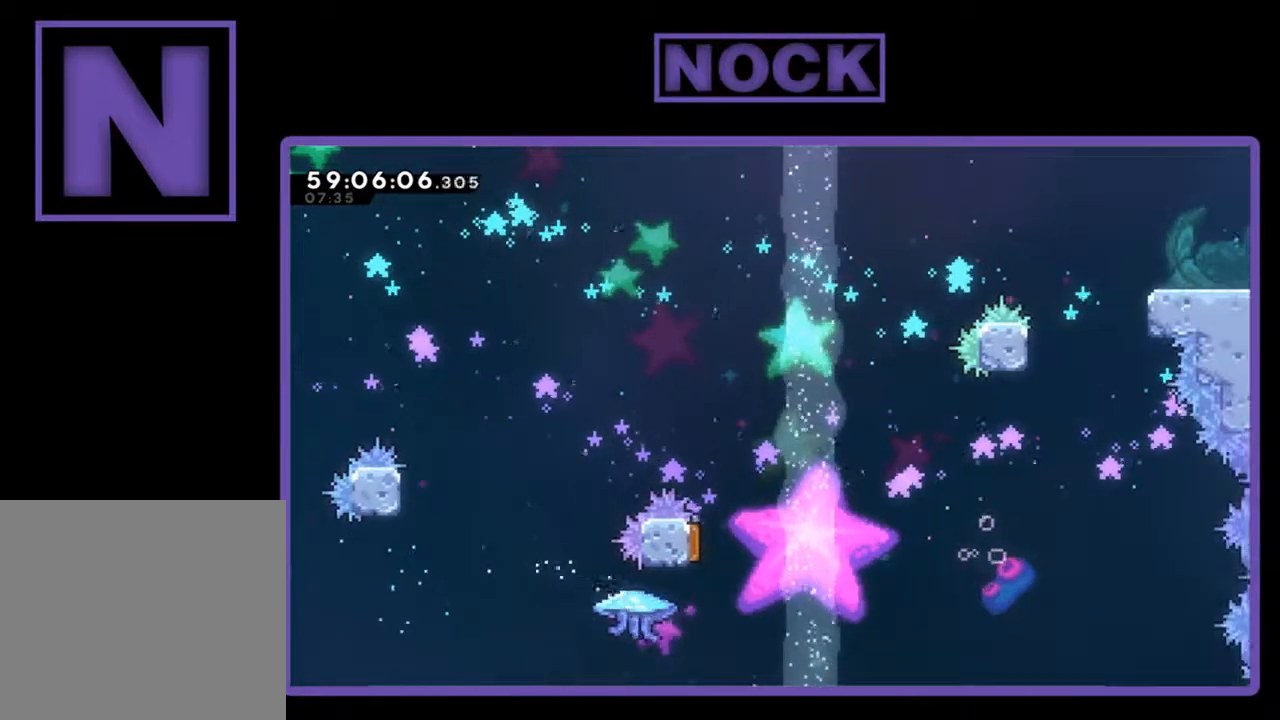
{"buttons": [], "left_stick": "center", "events": [[33, "DPAD_UP", "down"], [67, "CIRCLE", "down"], [133, "CROSS", "down"], [200, "DPAD_UP", "up"], [233, "R2", "up"], [300, "CIRCLE", "up"], [300, "CROSS", "up"], [300, "DPAD_RIGHT", "up"]]}
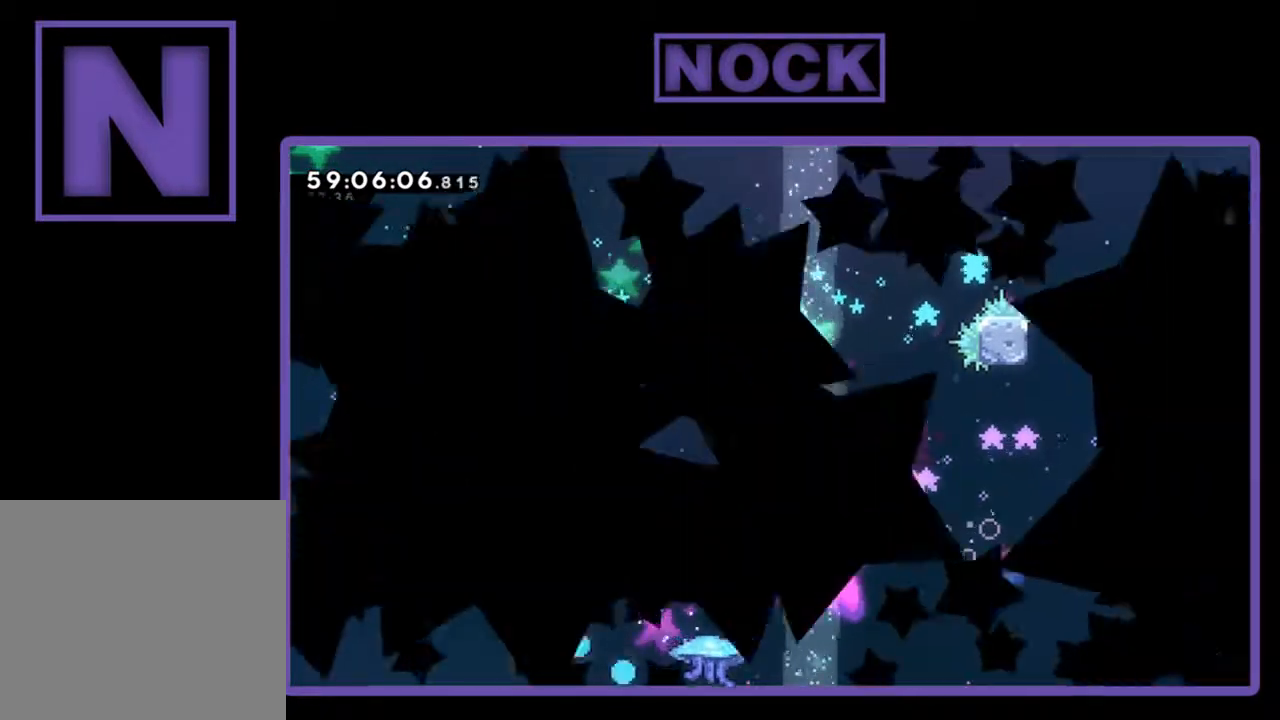
{"buttons": [], "left_stick": "center", "events": []}
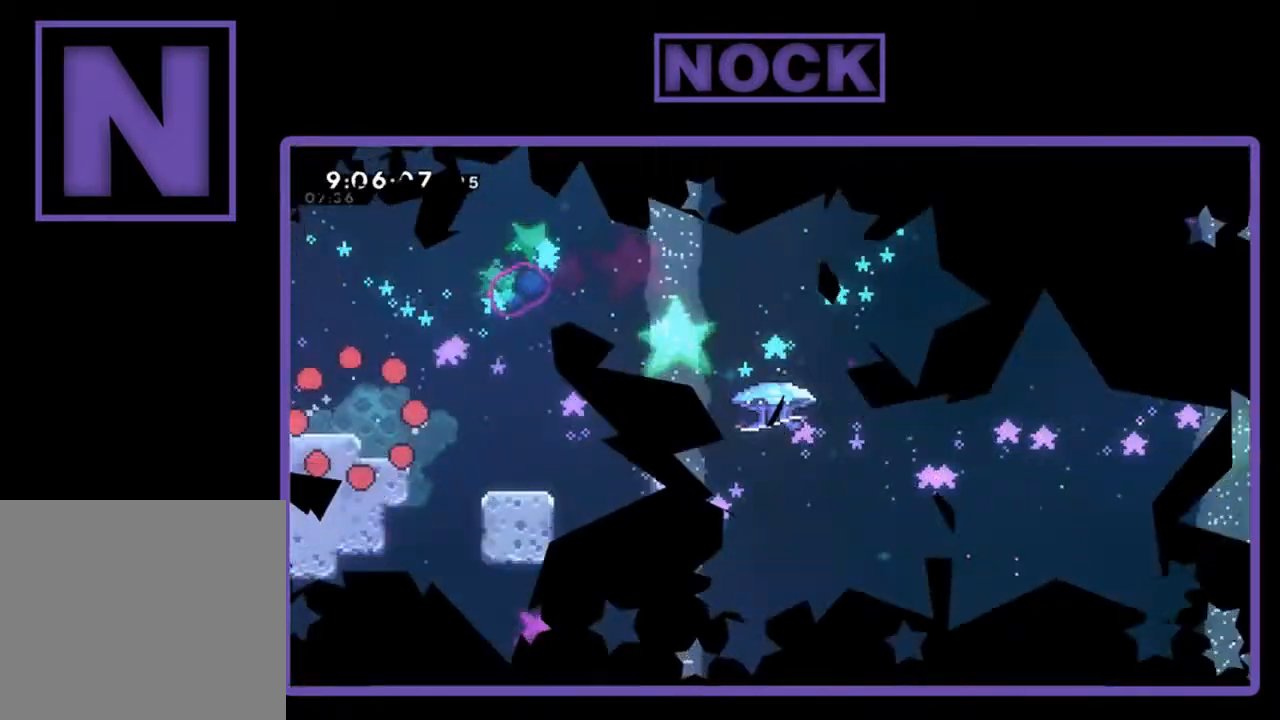
{"buttons": ["CROSS", "R2", "DPAD_RIGHT"], "left_stick": "center", "events": [[167, "R2", "down"], [367, "DPAD_RIGHT", "down"], [433, "CROSS", "down"]]}
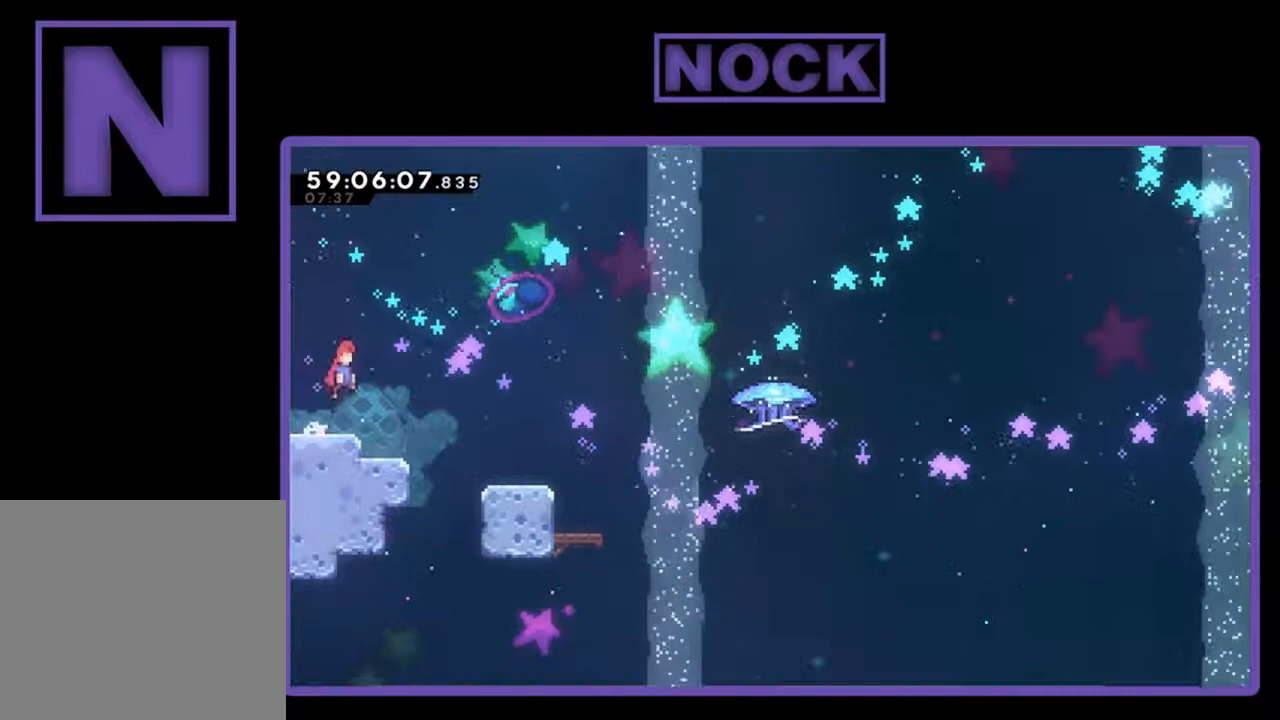
{"buttons": ["CIRCLE", "R2", "DPAD_DOWN", "DPAD_RIGHT"], "left_stick": "center", "events": [[100, "CROSS", "up"], [200, "DPAD_DOWN", "down"], [467, "CIRCLE", "down"]]}
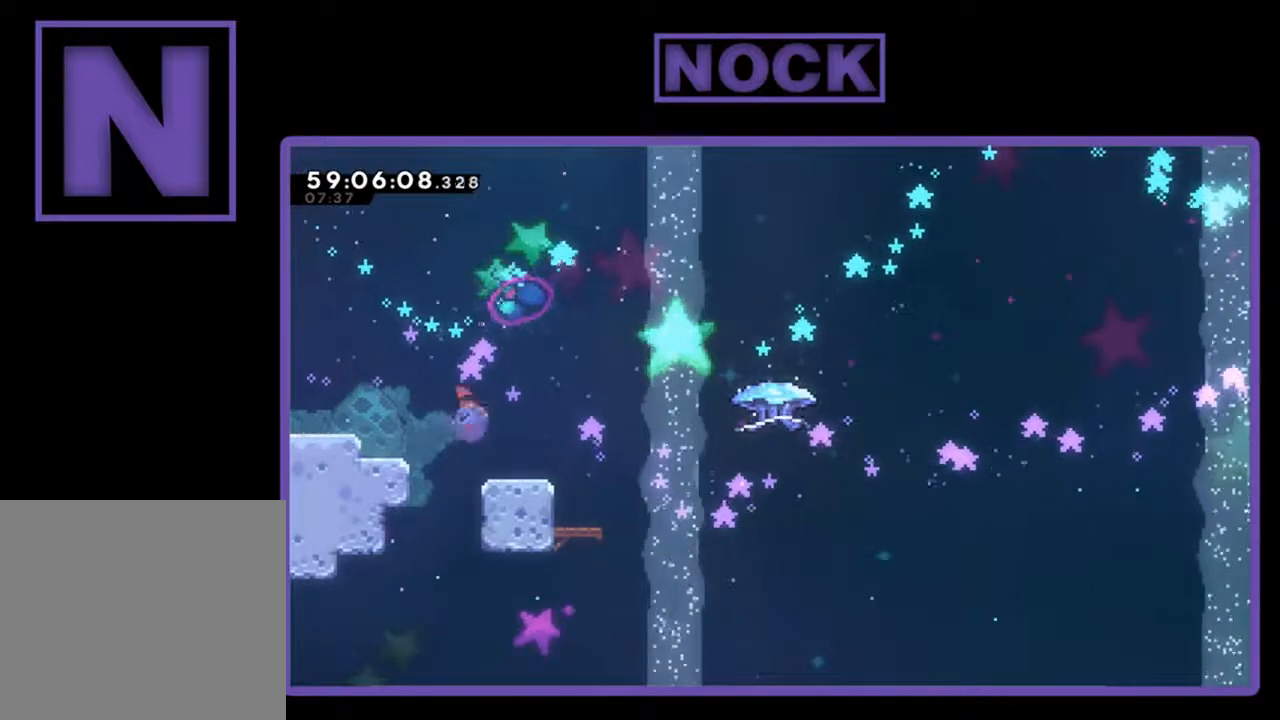
{"buttons": ["R2", "DPAD_UP", "DPAD_RIGHT"], "left_stick": "center", "events": [[167, "CIRCLE", "up"], [233, "CROSS", "down"], [233, "DPAD_DOWN", "up"], [367, "DPAD_UP", "down"], [500, "CROSS", "up"]]}